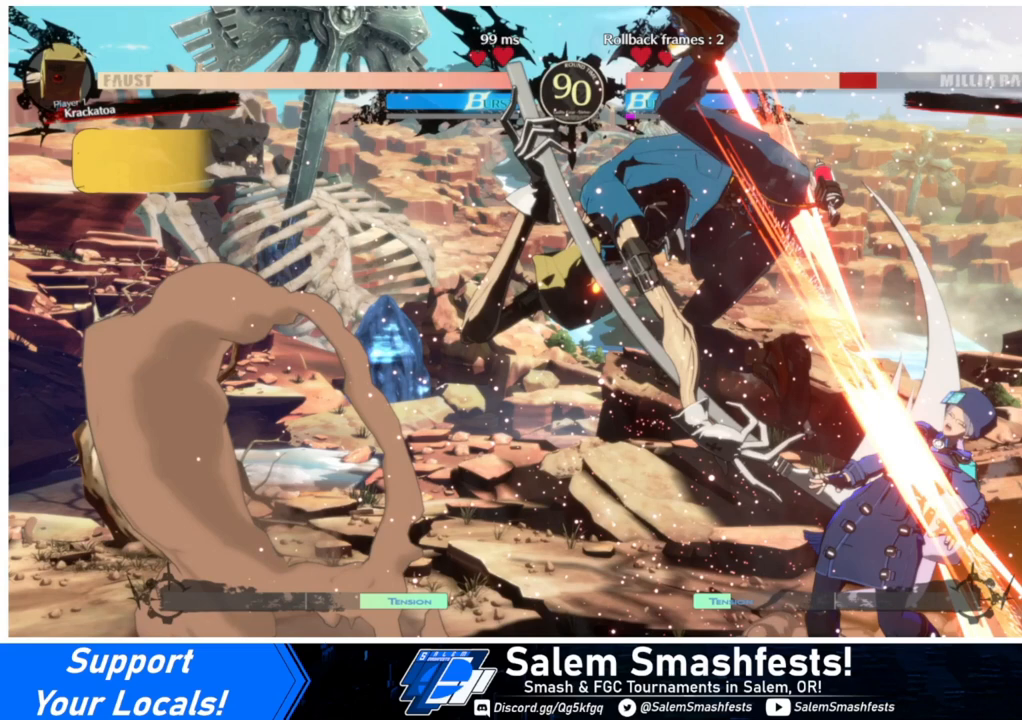
Gameplay with a controller (arcade stick); each line is a JSON object with the inputs held at the frame after it. "events" lists button and stick changes between this image and that frame as [ms after this image, input, new state], when the widget could be followed in between. Not read: L3 R3.
{"buttons": ["SQUARE", "TRIANGLE", "DPAD_RIGHT"], "events": [[33, "DPAD_RIGHT", "down"], [33, "SQUARE", "down"], [33, "TRIANGLE", "down"]]}
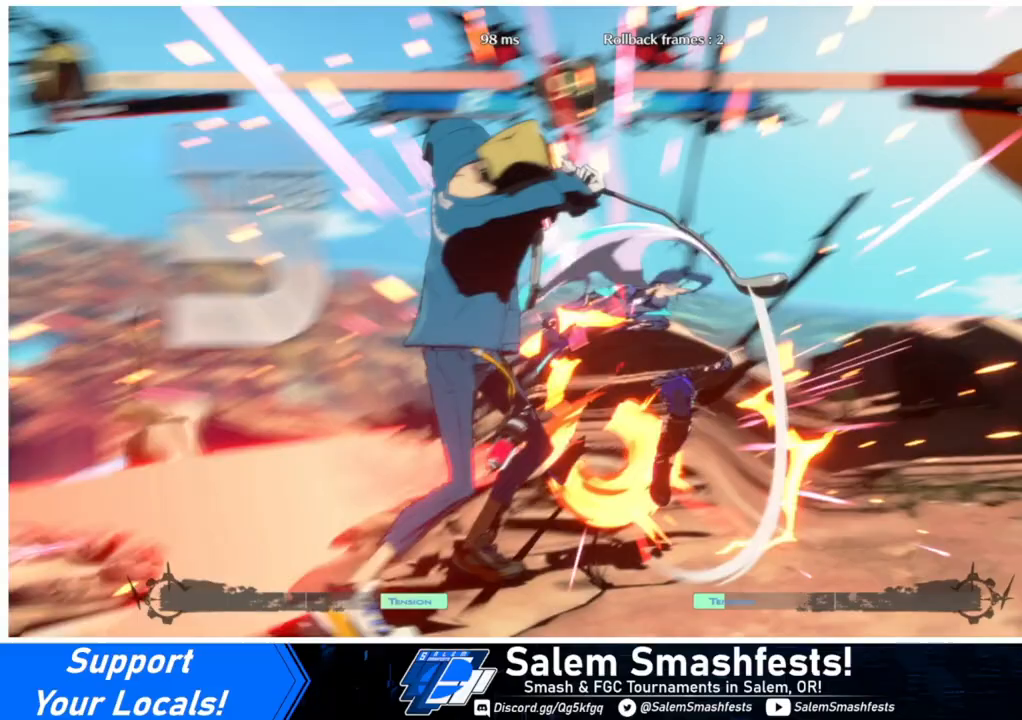
{"buttons": ["DPAD_DOWN", "DPAD_RIGHT"], "events": [[300, "TRIANGLE", "up"], [333, "TRIANGLE", "down"], [467, "DPAD_DOWN", "down"], [467, "SQUARE", "up"], [467, "TRIANGLE", "up"]]}
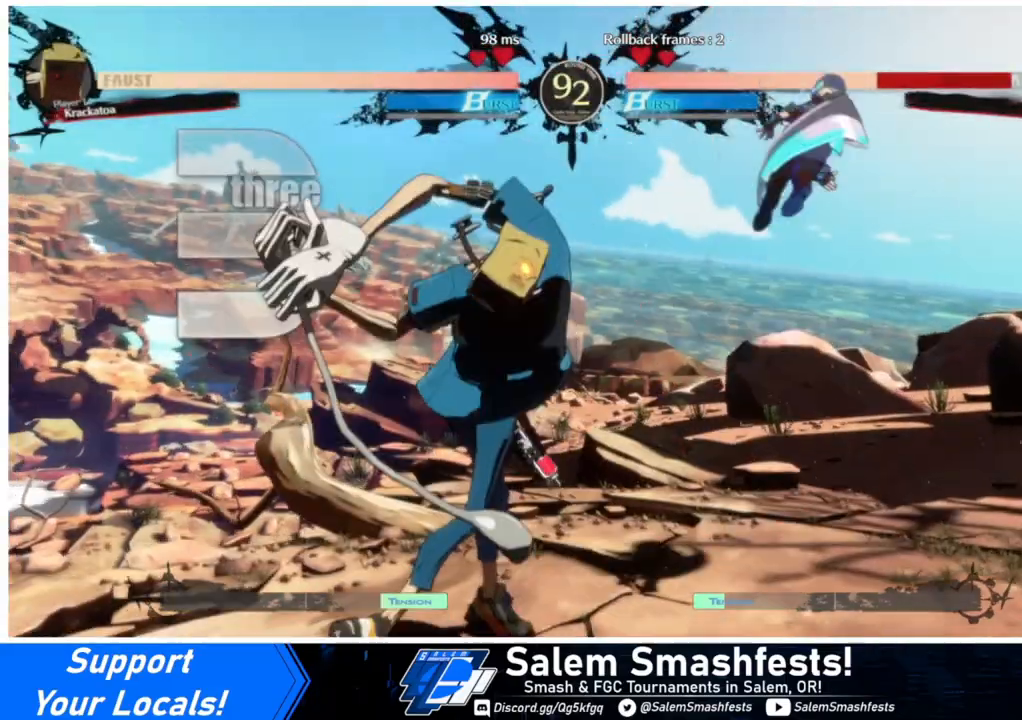
{"buttons": ["SQUARE", "TRIANGLE", "DPAD_LEFT"], "events": [[33, "SQUARE", "down"], [33, "TRIANGLE", "down"], [100, "DPAD_DOWN", "up"], [200, "DPAD_RIGHT", "up"], [233, "DPAD_LEFT", "down"]]}
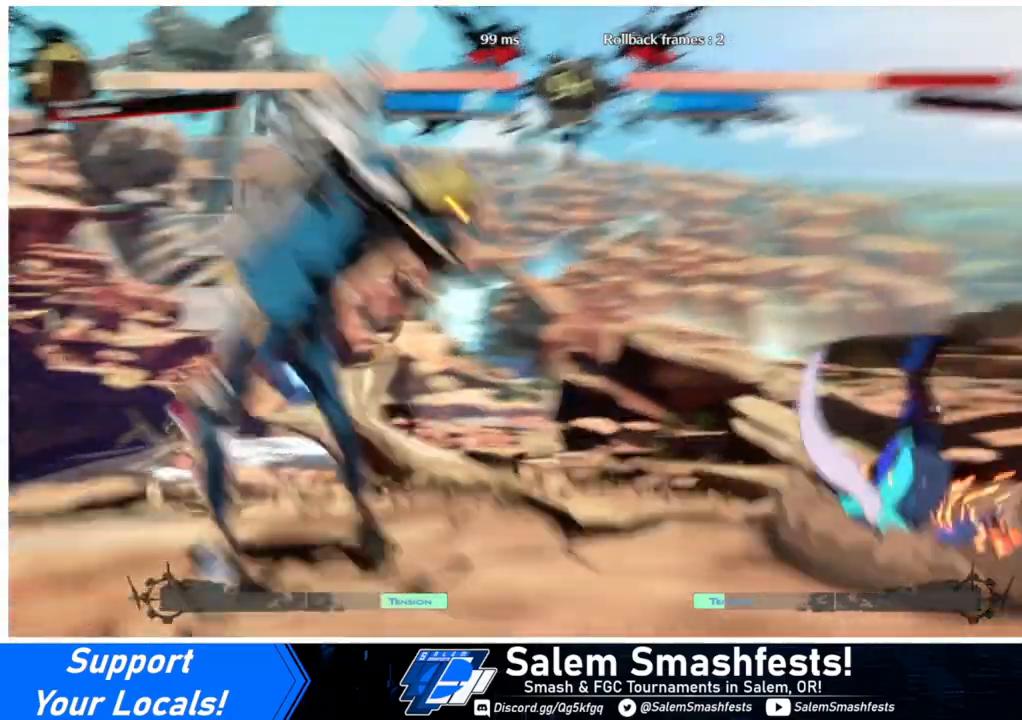
{"buttons": ["DPAD_DOWN", "DPAD_RIGHT"], "events": [[67, "DPAD_DOWN", "down"], [67, "DPAD_LEFT", "up"], [167, "SQUARE", "up"], [167, "TRIANGLE", "up"], [200, "DPAD_RIGHT", "down"], [300, "DPAD_DOWN", "up"], [500, "DPAD_DOWN", "down"]]}
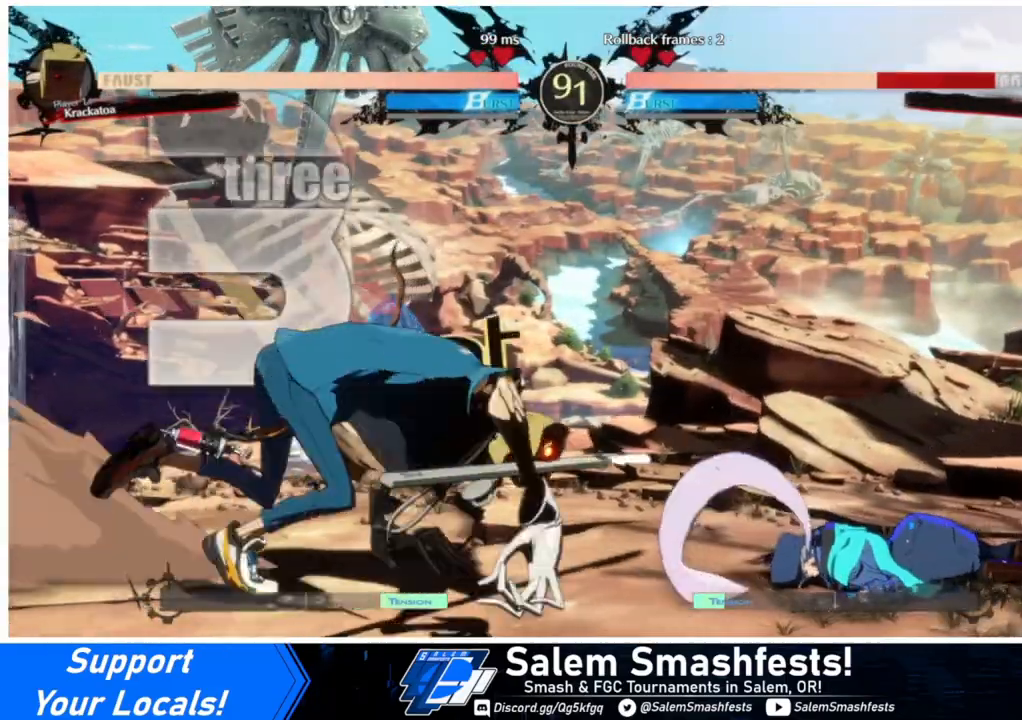
{"buttons": ["DPAD_DOWN", "DPAD_RIGHT"], "events": []}
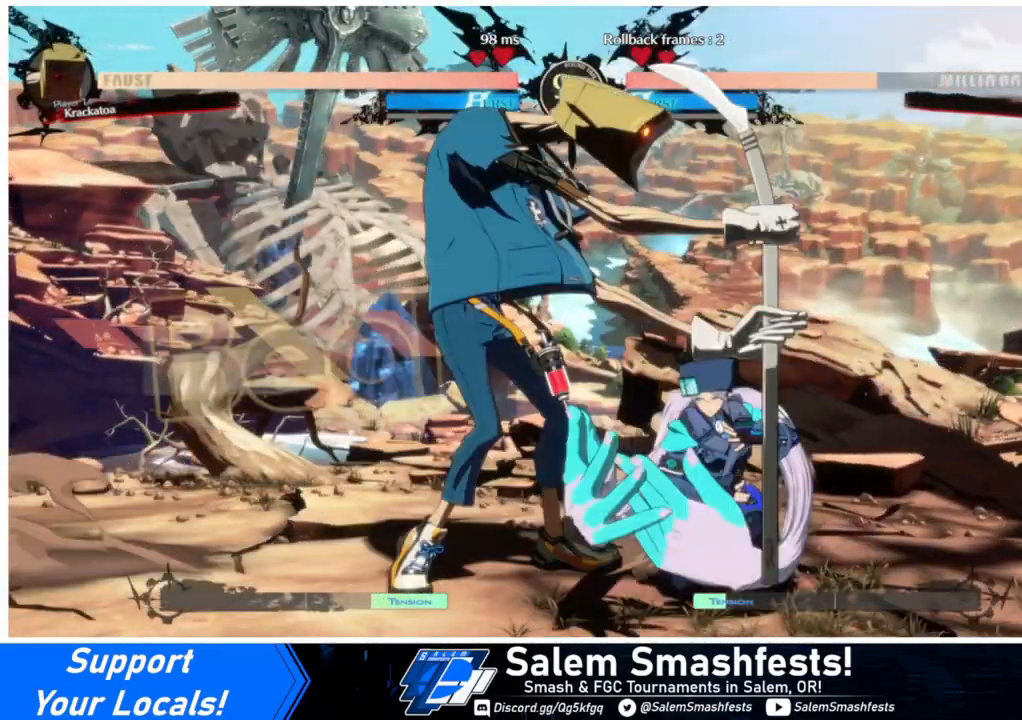
{"buttons": ["L1", "DPAD_RIGHT"], "events": [[33, "L1", "down"], [67, "DPAD_DOWN", "up"], [100, "L1", "up"], [400, "DPAD_DOWN", "down"], [433, "DPAD_DOWN", "up"], [500, "L1", "down"]]}
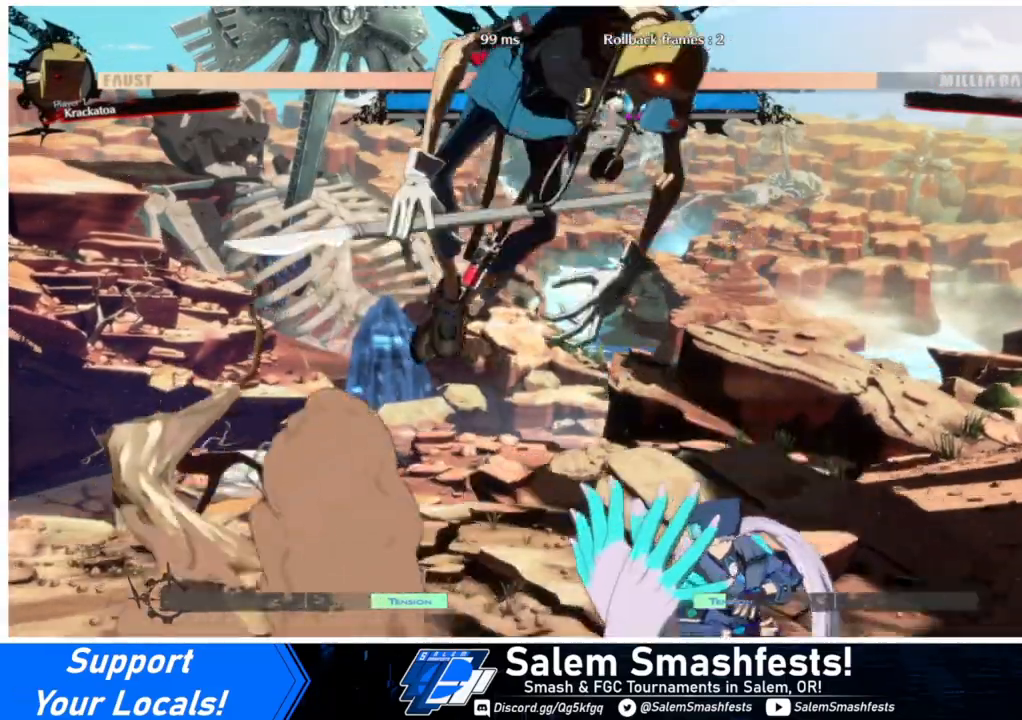
{"buttons": ["TRIANGLE", "DPAD_RIGHT"], "events": [[67, "L1", "up"], [367, "TRIANGLE", "down"]]}
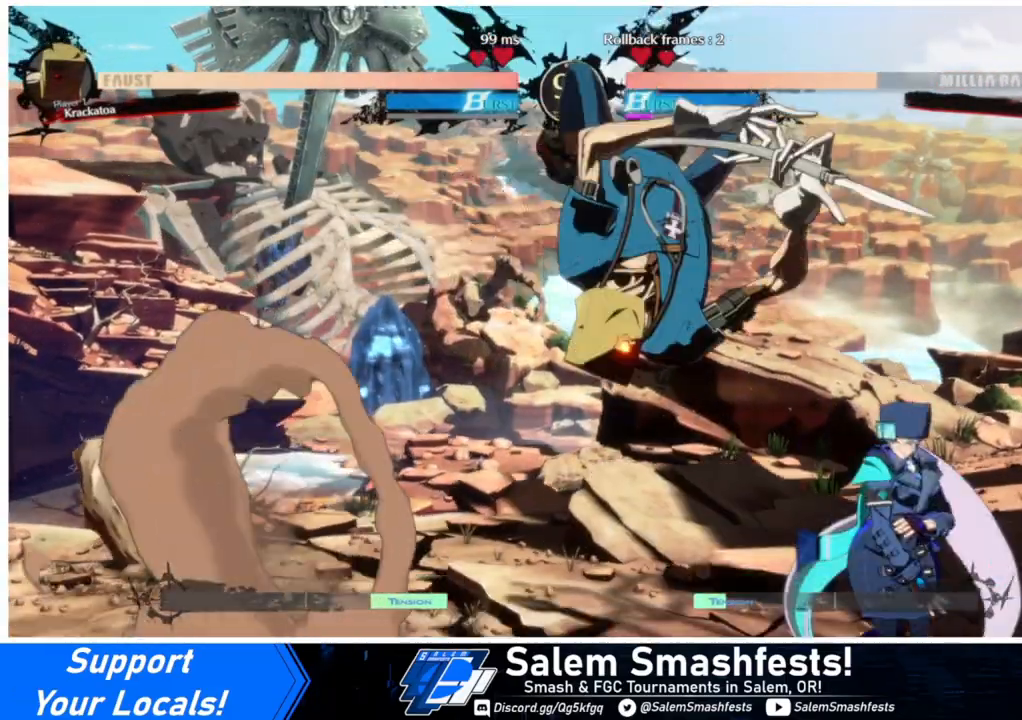
{"buttons": ["TRIANGLE", "DPAD_RIGHT"], "events": []}
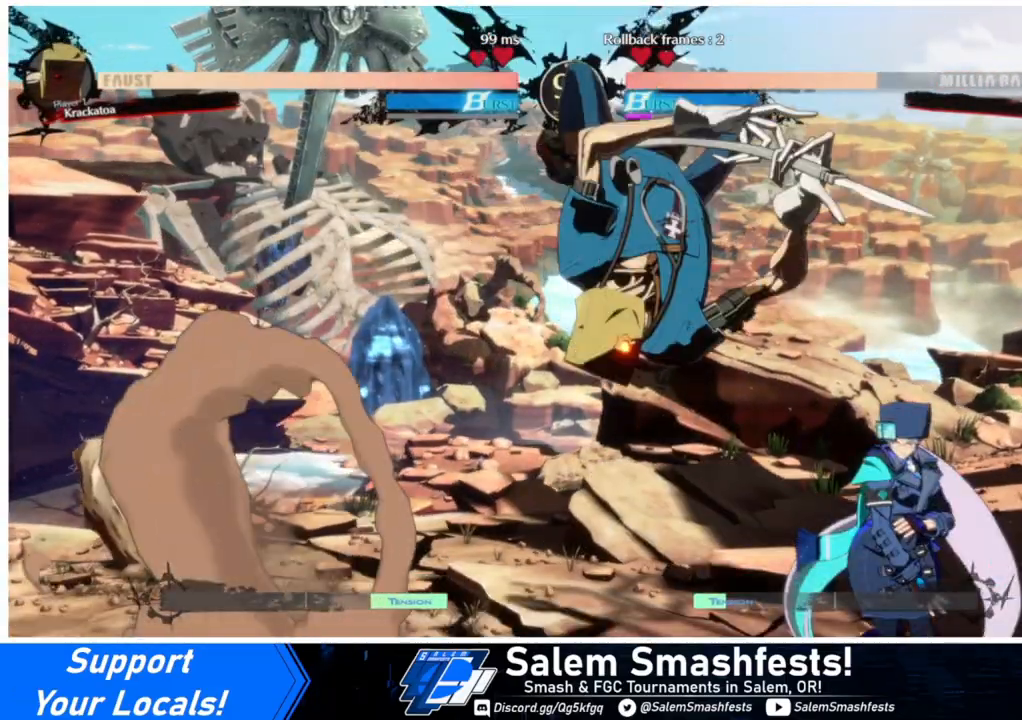
{"buttons": ["TRIANGLE", "DPAD_RIGHT"], "events": []}
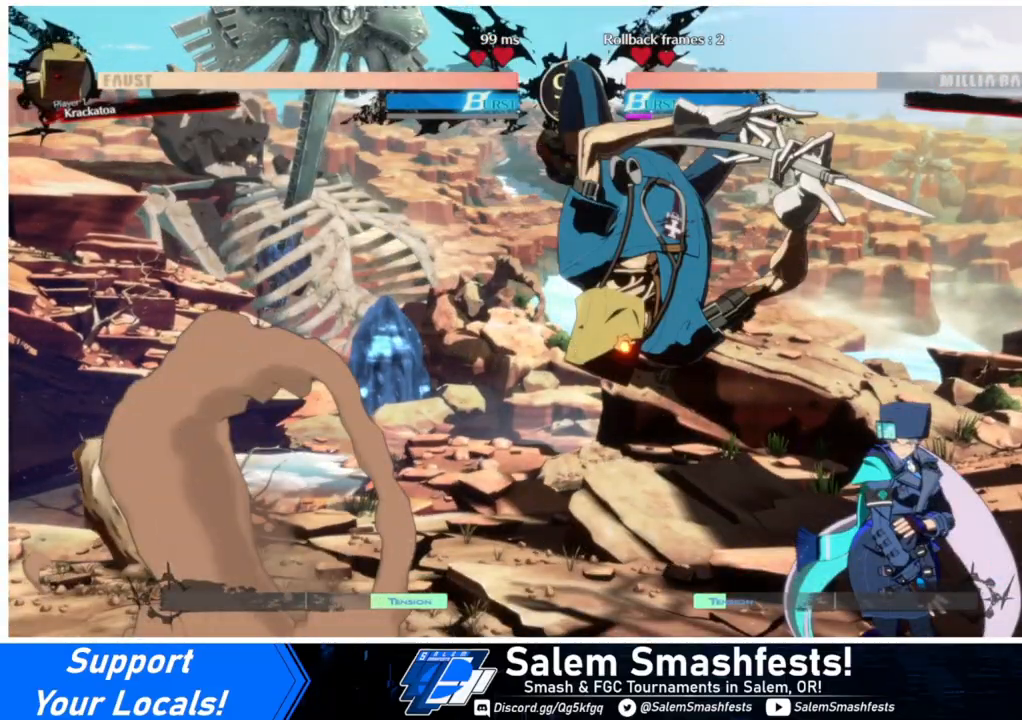
{"buttons": ["TRIANGLE", "DPAD_RIGHT"], "events": []}
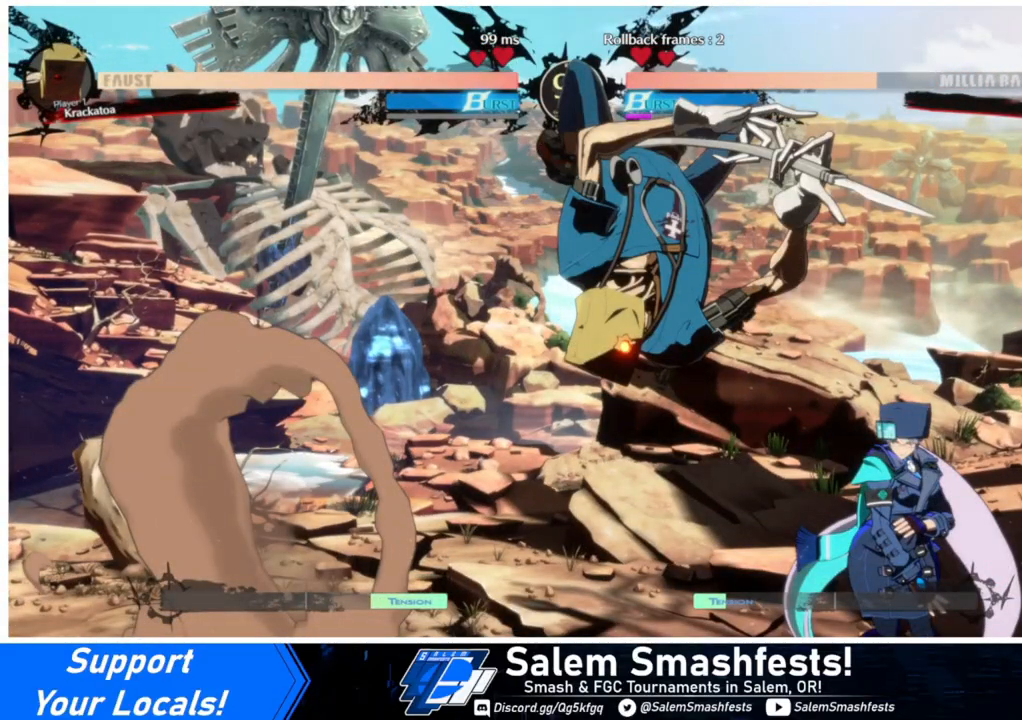
{"buttons": ["DPAD_DOWN", "DPAD_RIGHT"], "events": [[167, "DPAD_RIGHT", "up"], [267, "TRIANGLE", "up"], [500, "DPAD_DOWN", "down"], [500, "DPAD_RIGHT", "down"]]}
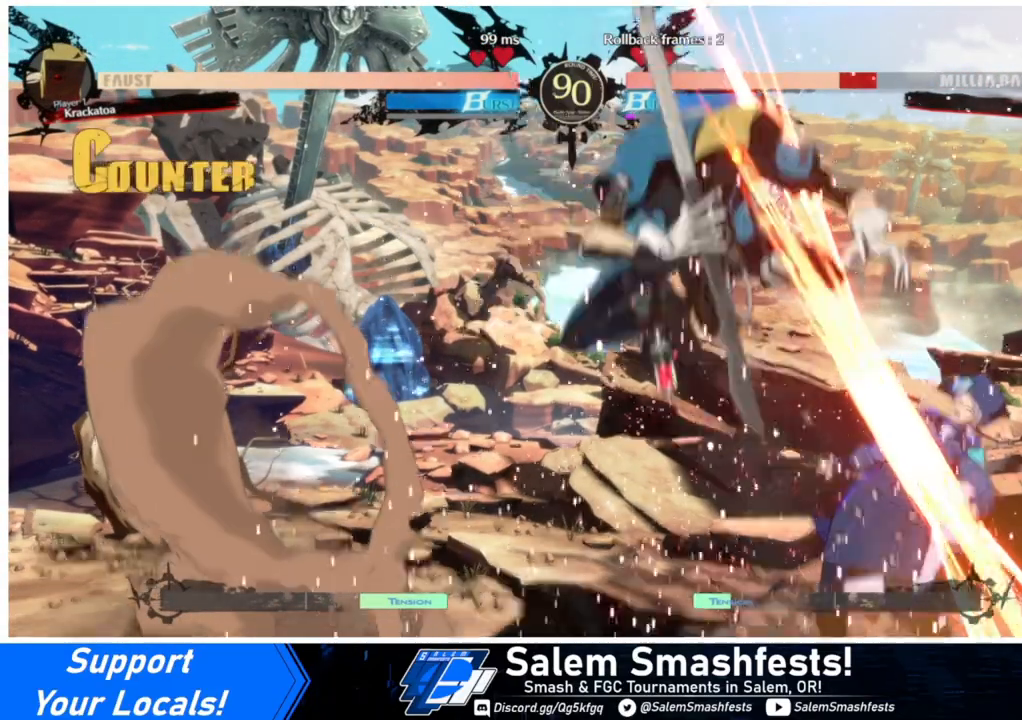
{"buttons": ["DPAD_DOWN", "DPAD_RIGHT"], "events": []}
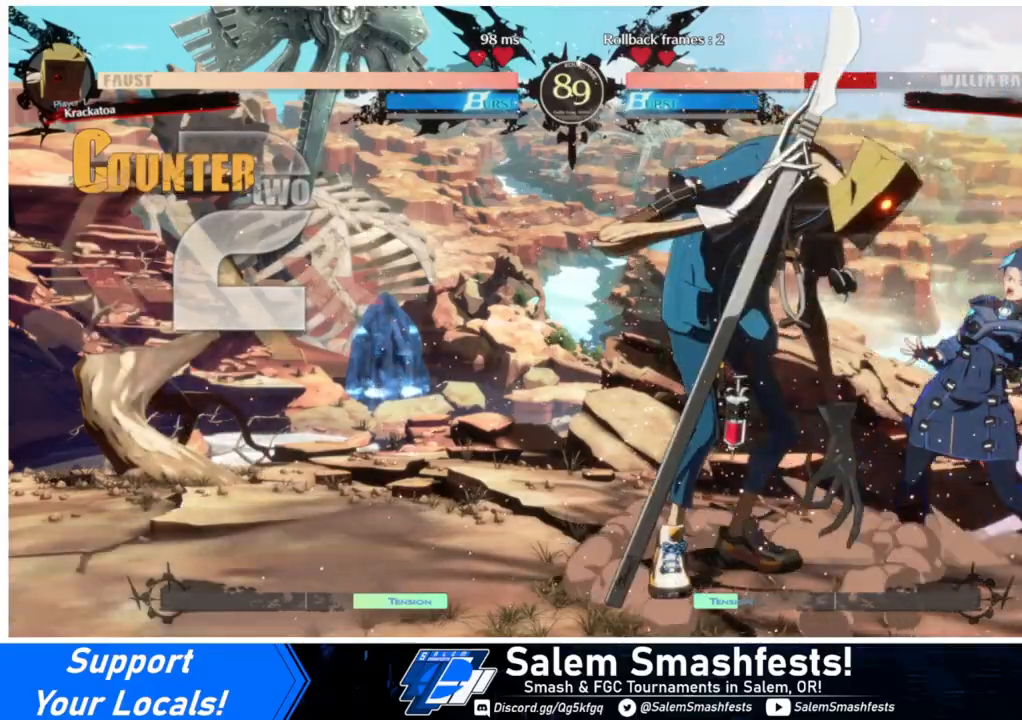
{"buttons": ["SQUARE", "TRIANGLE", "DPAD_DOWN", "DPAD_RIGHT"], "events": [[267, "SQUARE", "down"], [267, "TRIANGLE", "down"]]}
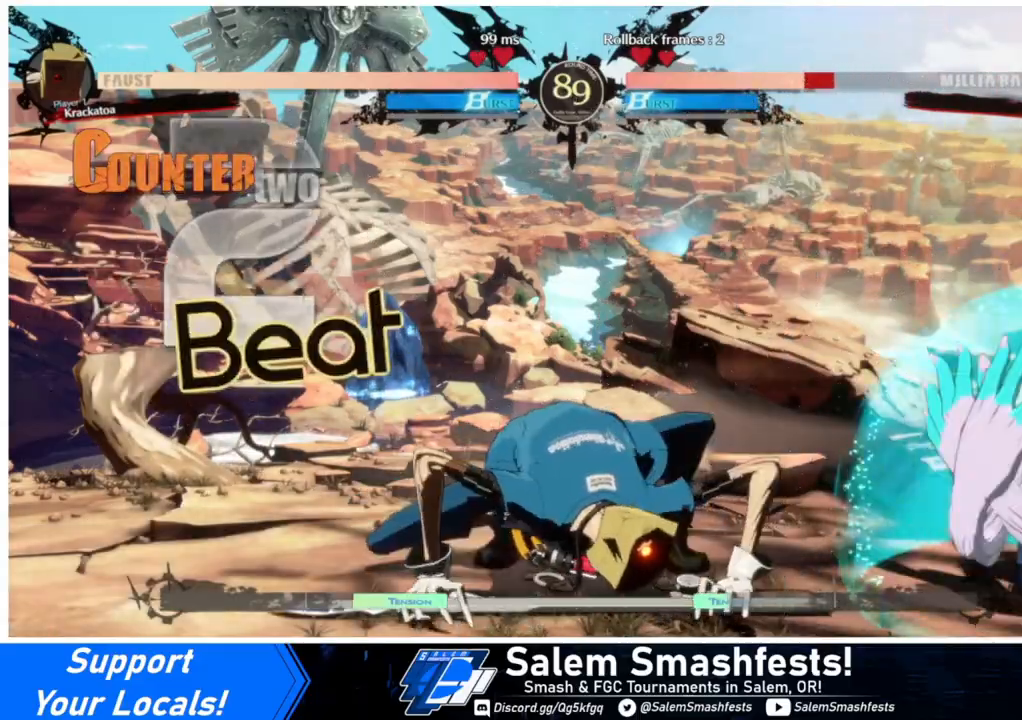
{"buttons": ["TRIANGLE"]}
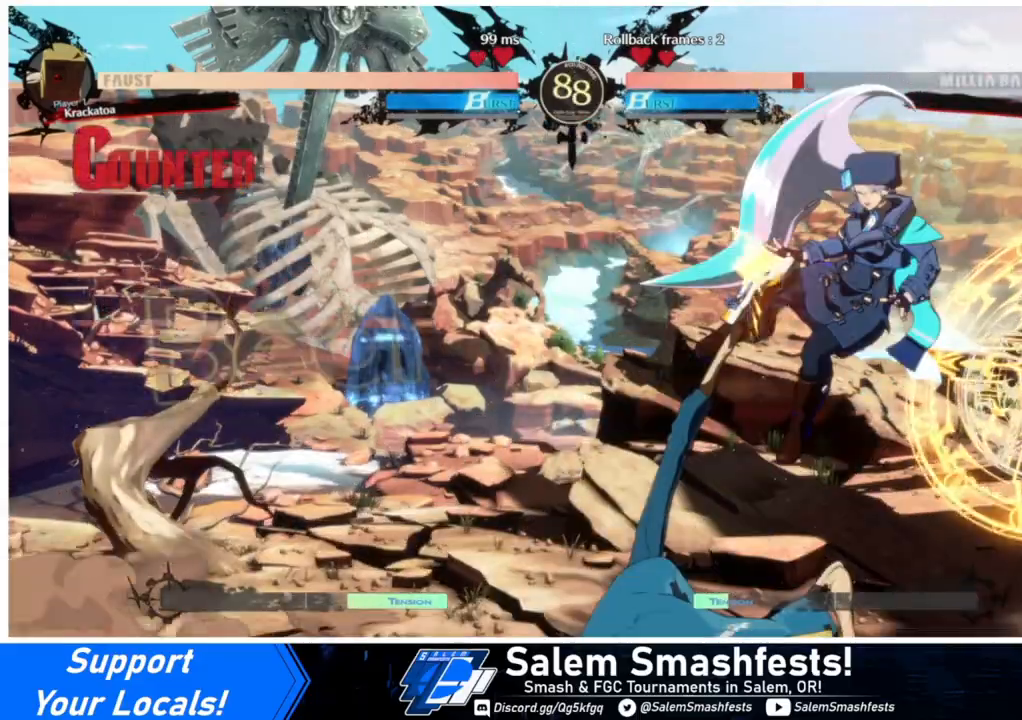
{"buttons": [], "events": [[167, "TRIANGLE", "up"], [333, "DPAD_RIGHT", "down"], [367, "DPAD_DOWN", "down"], [467, "DPAD_DOWN", "up"], [500, "DPAD_RIGHT", "up"]]}
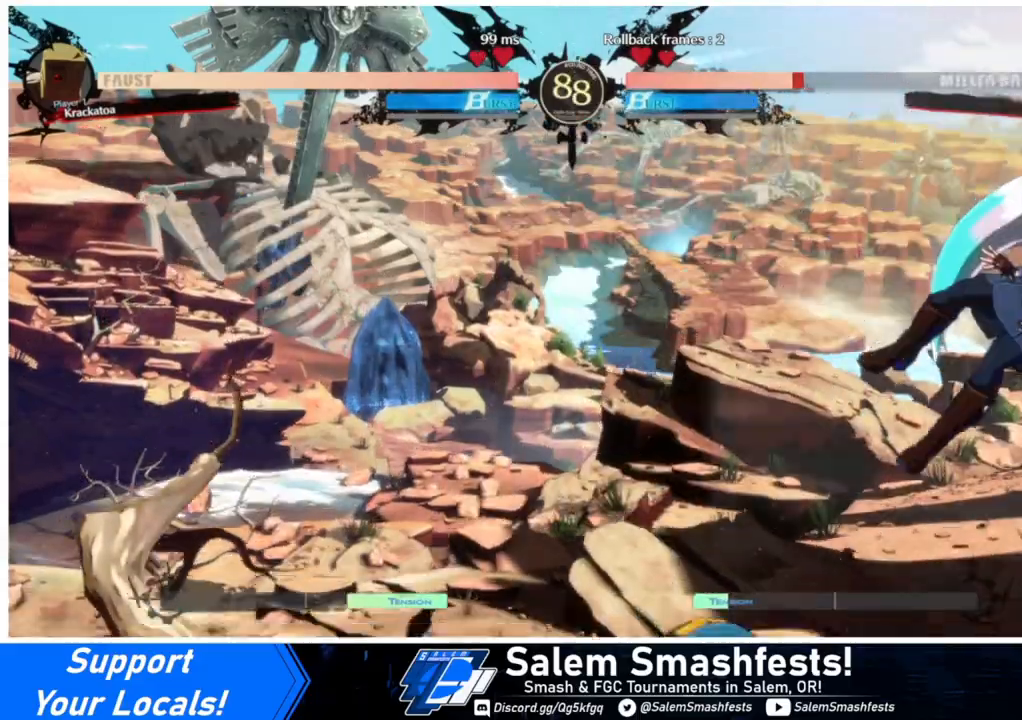
{"buttons": ["SQUARE", "TRIANGLE", "DPAD_RIGHT"], "events": [[33, "DPAD_LEFT", "down"], [67, "SQUARE", "down"], [67, "TRIANGLE", "down"], [400, "DPAD_LEFT", "up"], [433, "DPAD_RIGHT", "down"]]}
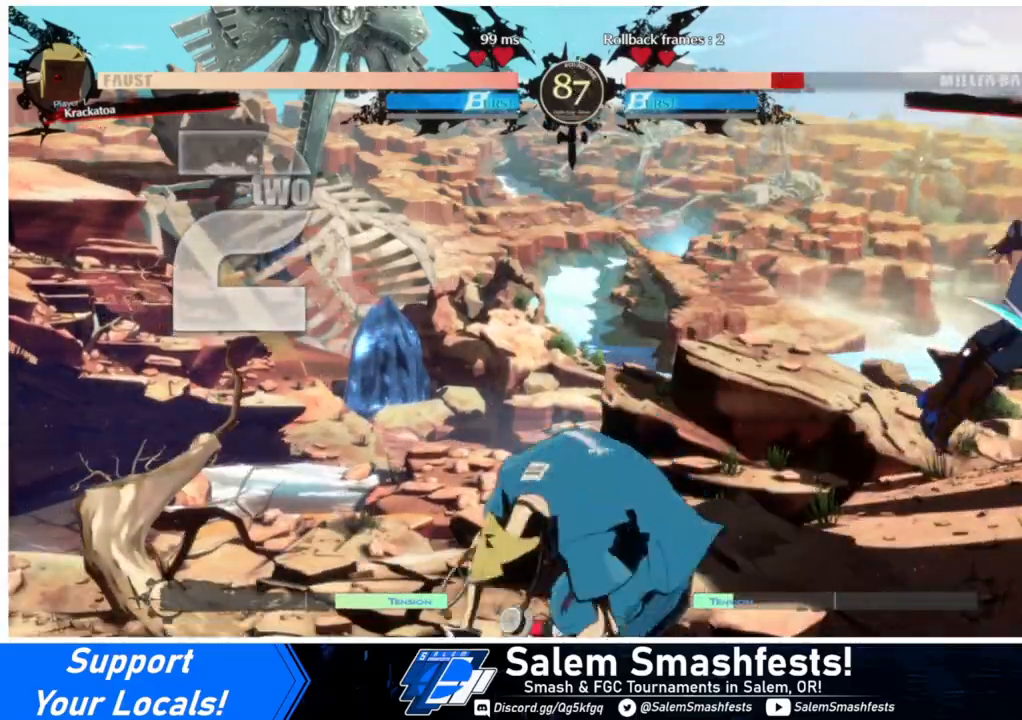
{"buttons": ["SQUARE", "TRIANGLE", "DPAD_RIGHT"], "events": []}
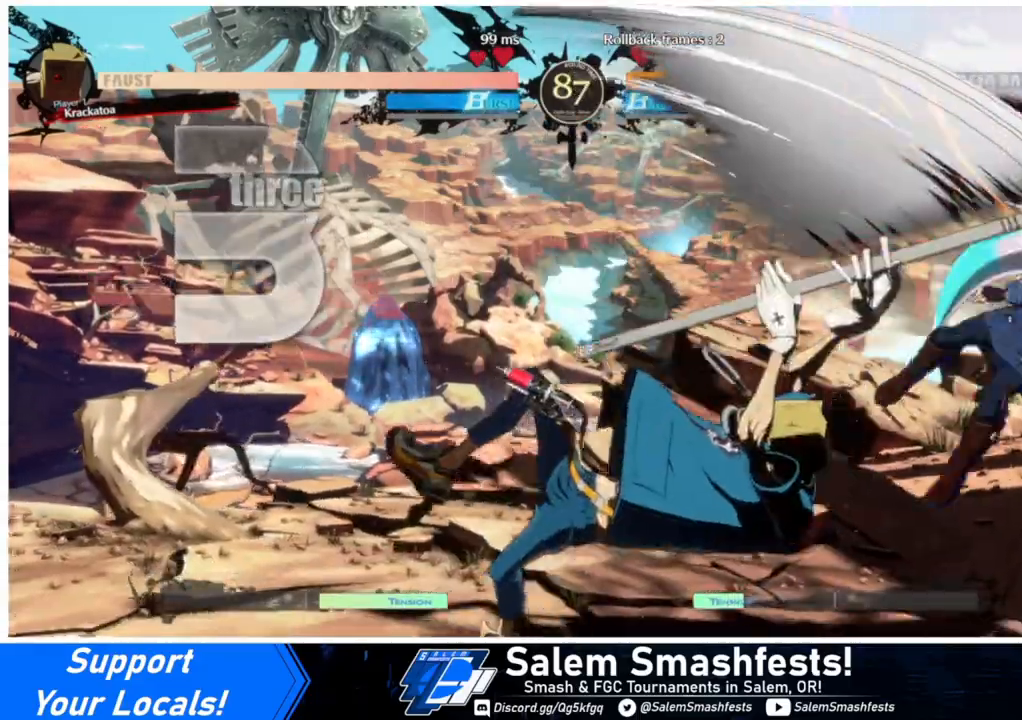
{"buttons": ["SQUARE", "TRIANGLE", "DPAD_RIGHT"], "events": []}
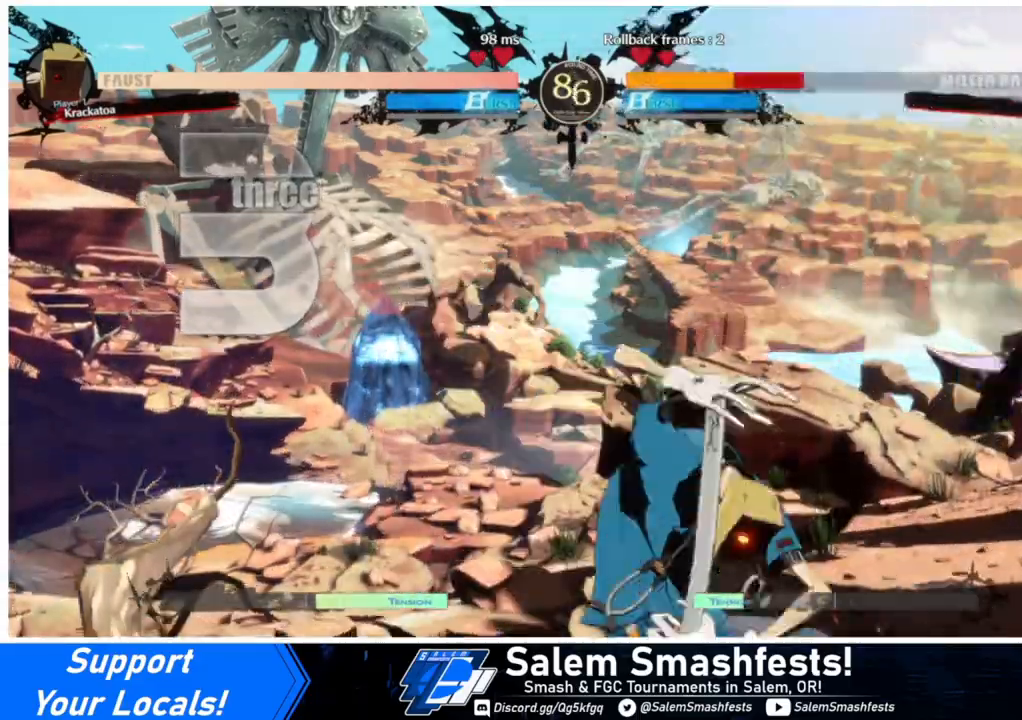
{"buttons": ["SQUARE", "TRIANGLE", "DPAD_RIGHT"], "events": []}
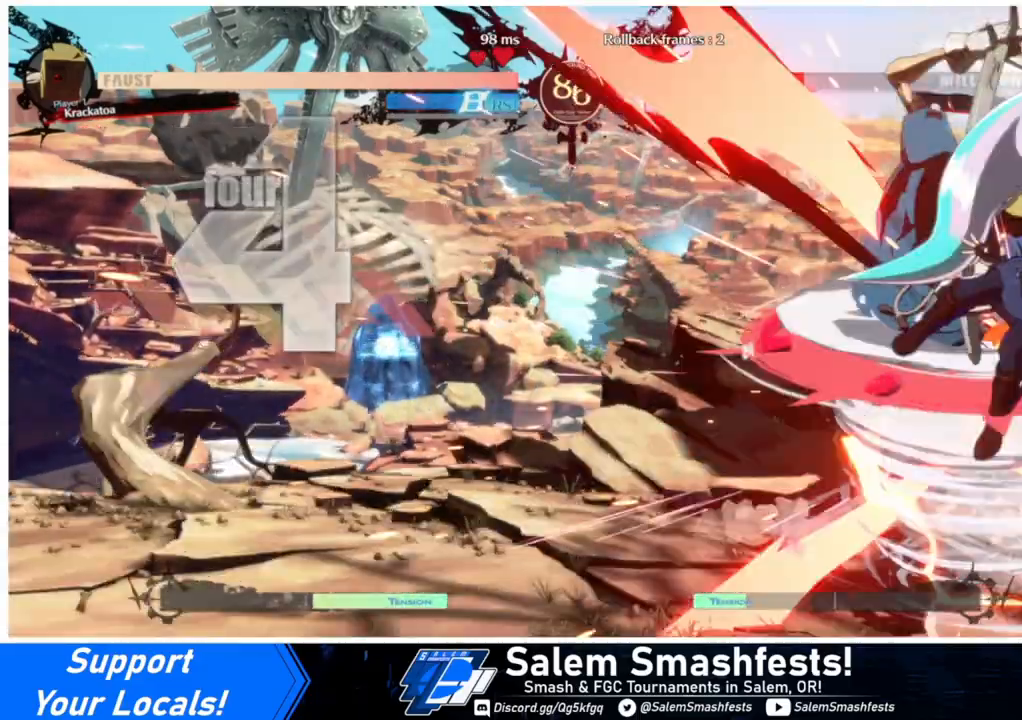
{"buttons": ["DPAD_UP", "DPAD_LEFT"], "events": [[367, "DPAD_DOWN", "down"], [433, "SQUARE", "up"], [433, "TRIANGLE", "up"], [500, "DPAD_DOWN", "up"], [500, "DPAD_LEFT", "down"], [500, "DPAD_RIGHT", "up"], [500, "DPAD_UP", "down"]]}
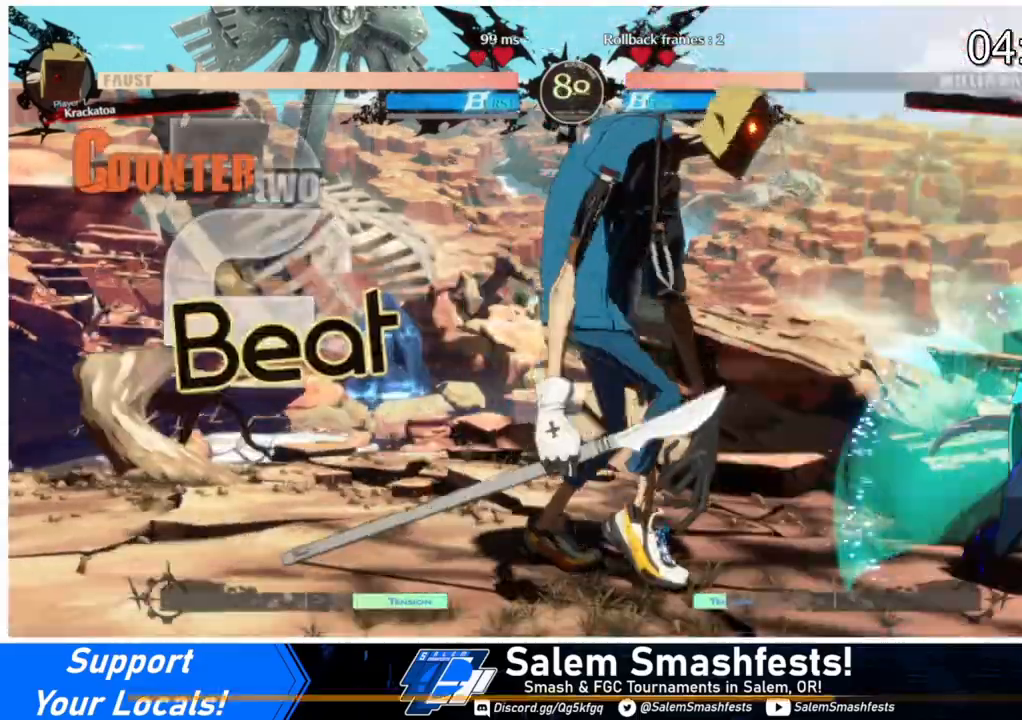
{"buttons": [], "events": [[67, "DPAD_UP", "up"], [67, "L1", "down"], [133, "DPAD_LEFT", "up"], [133, "L1", "up"], [200, "DPAD_RIGHT", "down"], [300, "DPAD_RIGHT", "up"], [333, "TRIANGLE", "down"], [500, "TRIANGLE", "up"]]}
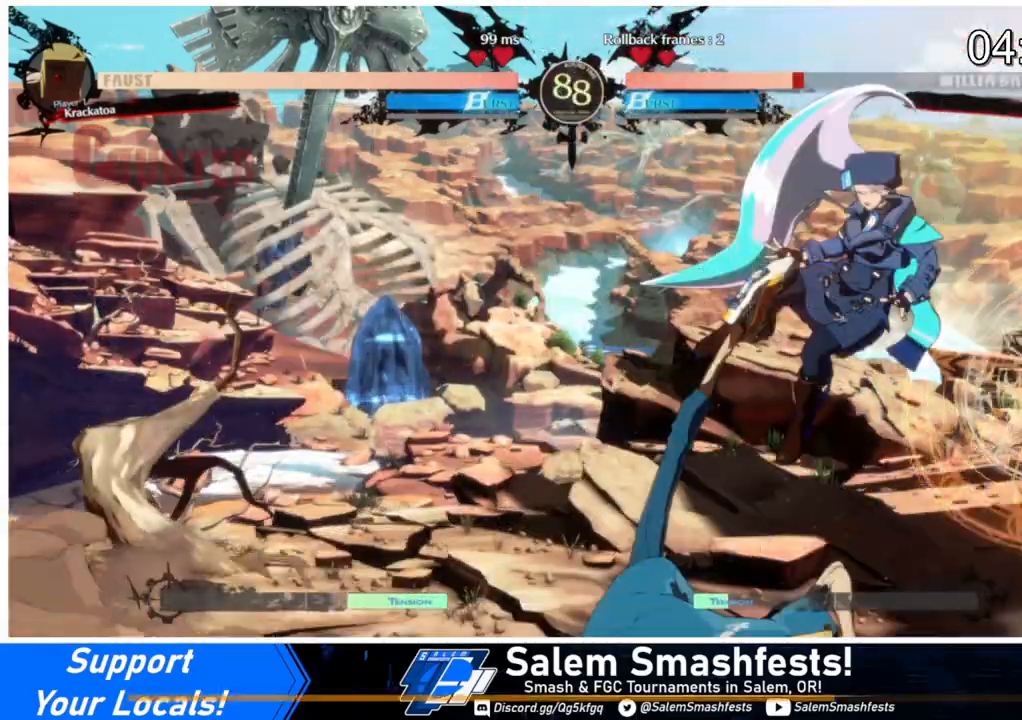
{"buttons": [], "events": []}
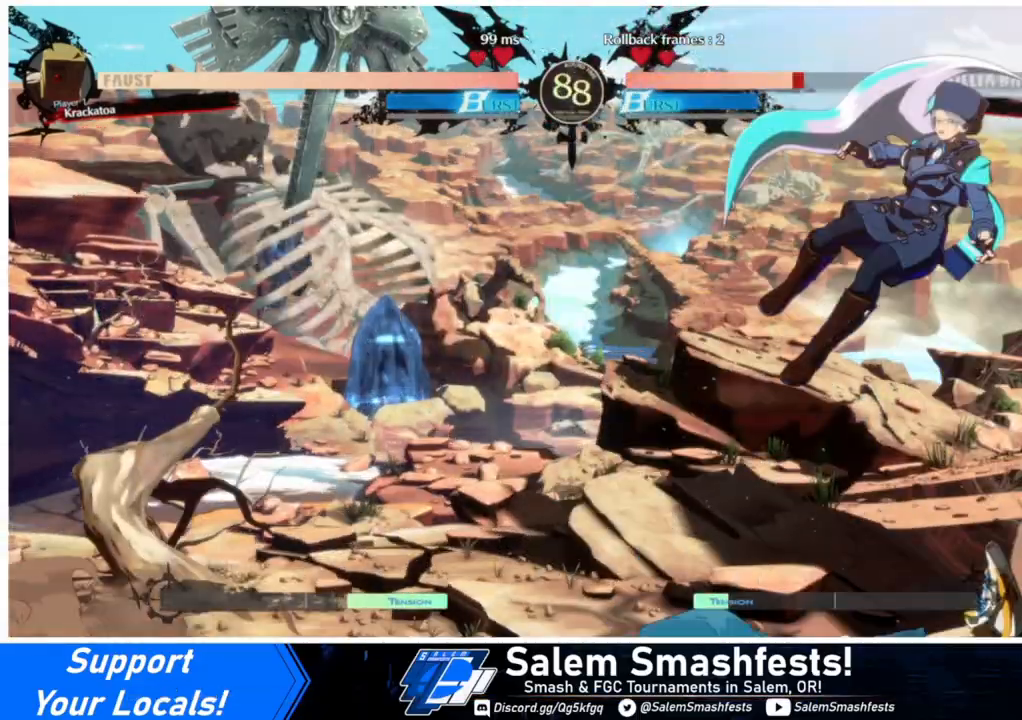
{"buttons": [], "events": []}
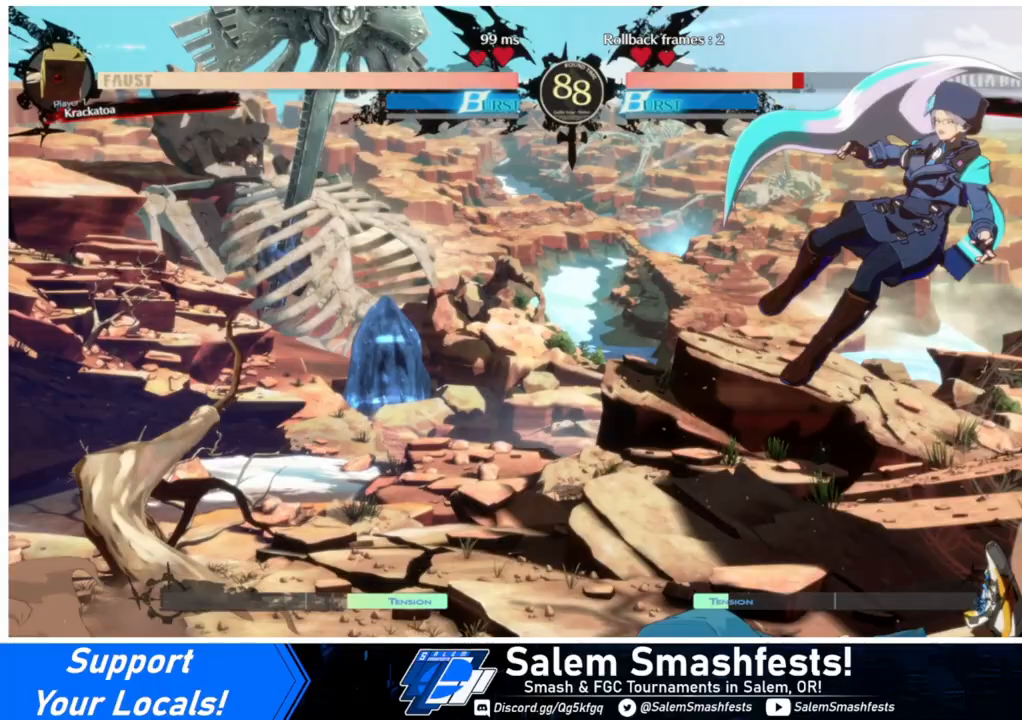
{"buttons": ["DPAD_DOWN", "DPAD_RIGHT"], "events": [[400, "DPAD_DOWN", "down"], [400, "DPAD_RIGHT", "down"]]}
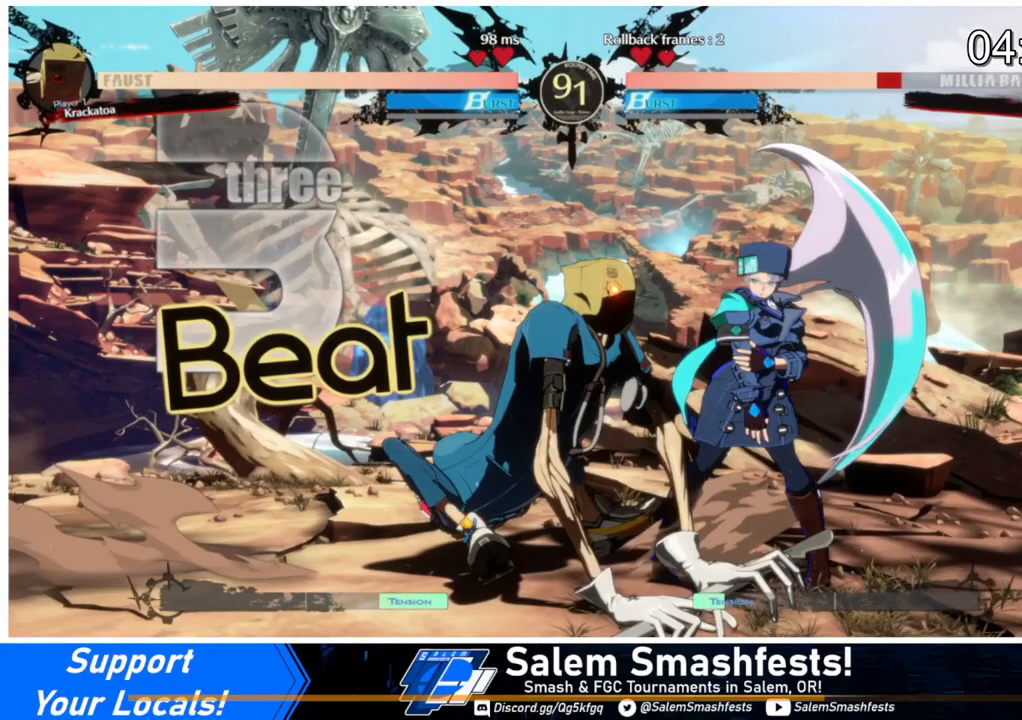
{"buttons": ["DPAD_RIGHT"], "events": [[300, "L1", "down"], [333, "DPAD_DOWN", "up"], [367, "L1", "up"]]}
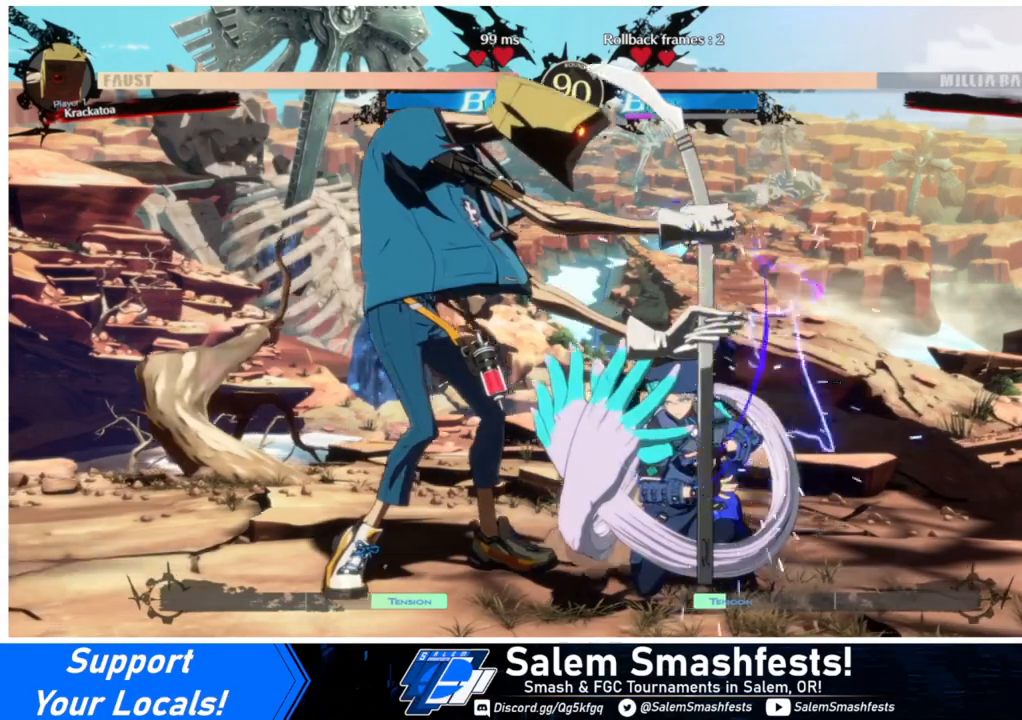
{"buttons": ["DPAD_RIGHT"], "events": [[167, "DPAD_DOWN", "down"], [200, "DPAD_DOWN", "up"], [267, "L1", "down"], [333, "L1", "up"]]}